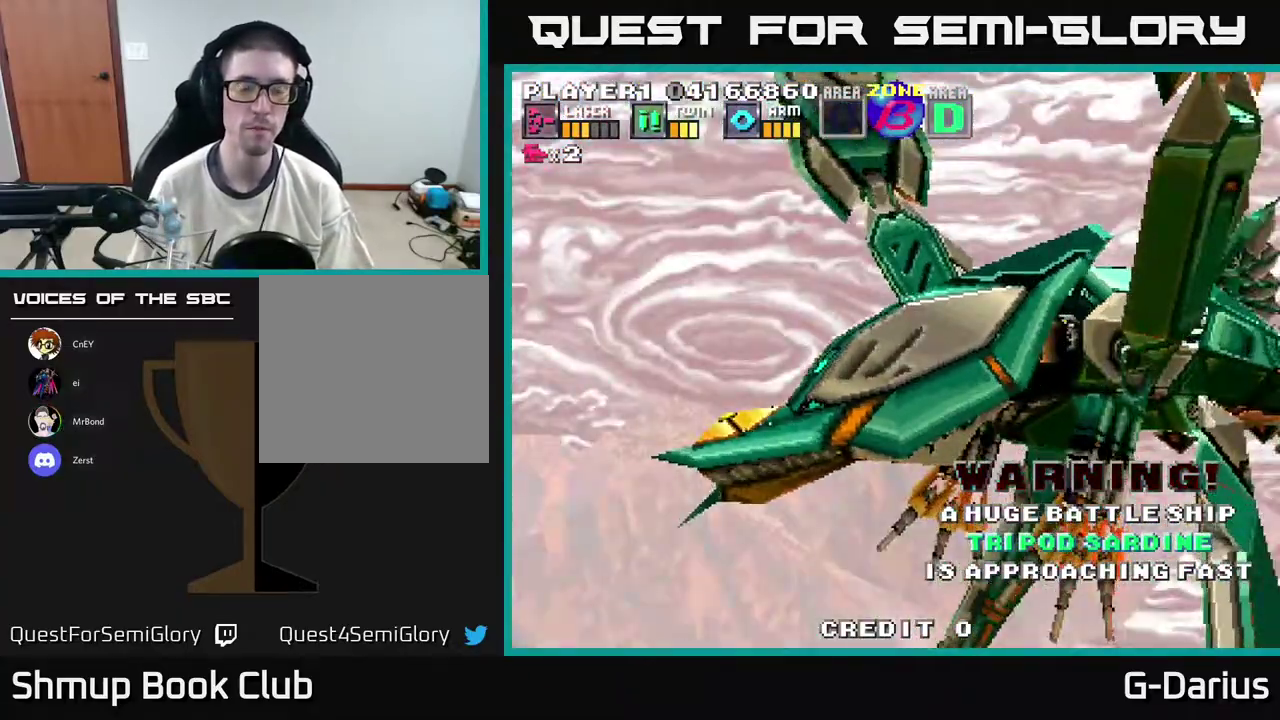
Gameplay with a controller (Xbox layout); each line is a JSON object with the inputs held at the frame after it (dt_ms = milliseconds from this image to that frame). "events" lists button and stick changes between this image and that frame as [ms after this image, input, new state], when the widget could be followed in between. Not read: DPAD_RIGHT L3 R3 left_stick.
{"dt_ms": 500, "buttons": ["A"], "right_stick": "center", "events": [[267, "A", "up"], [367, "A", "down"]]}
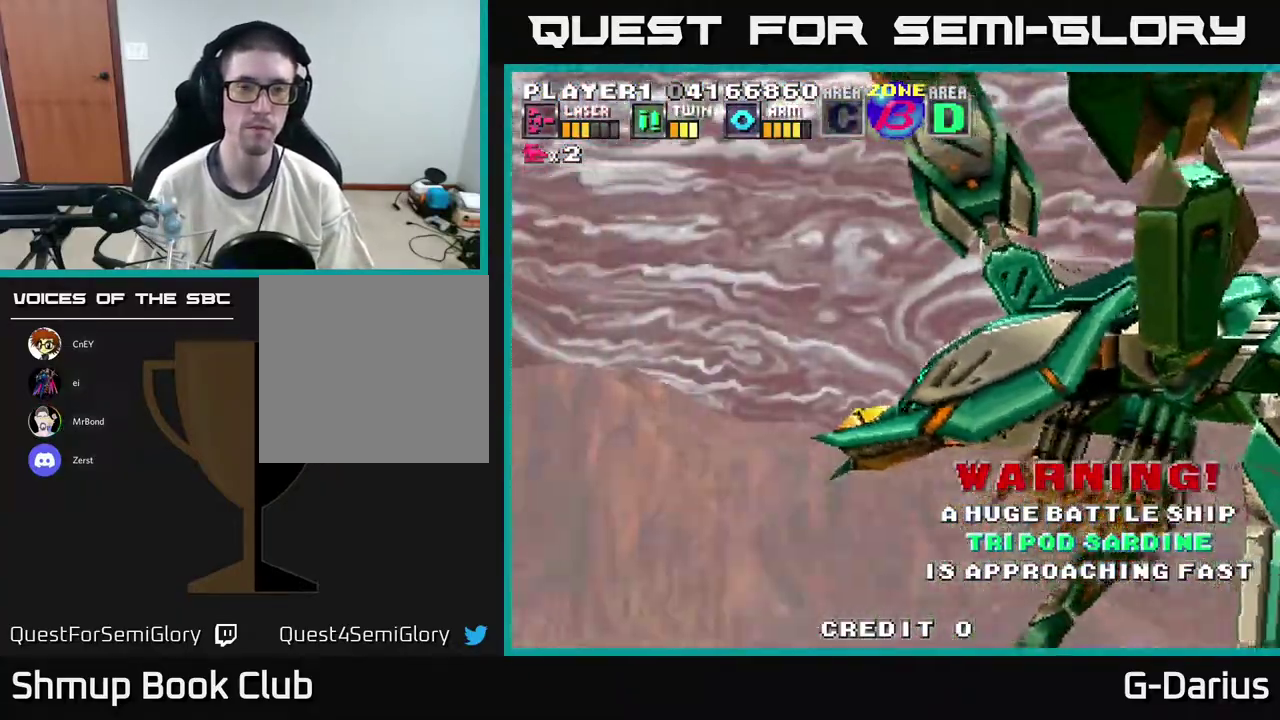
{"dt_ms": 500, "buttons": ["A"], "right_stick": "center", "events": []}
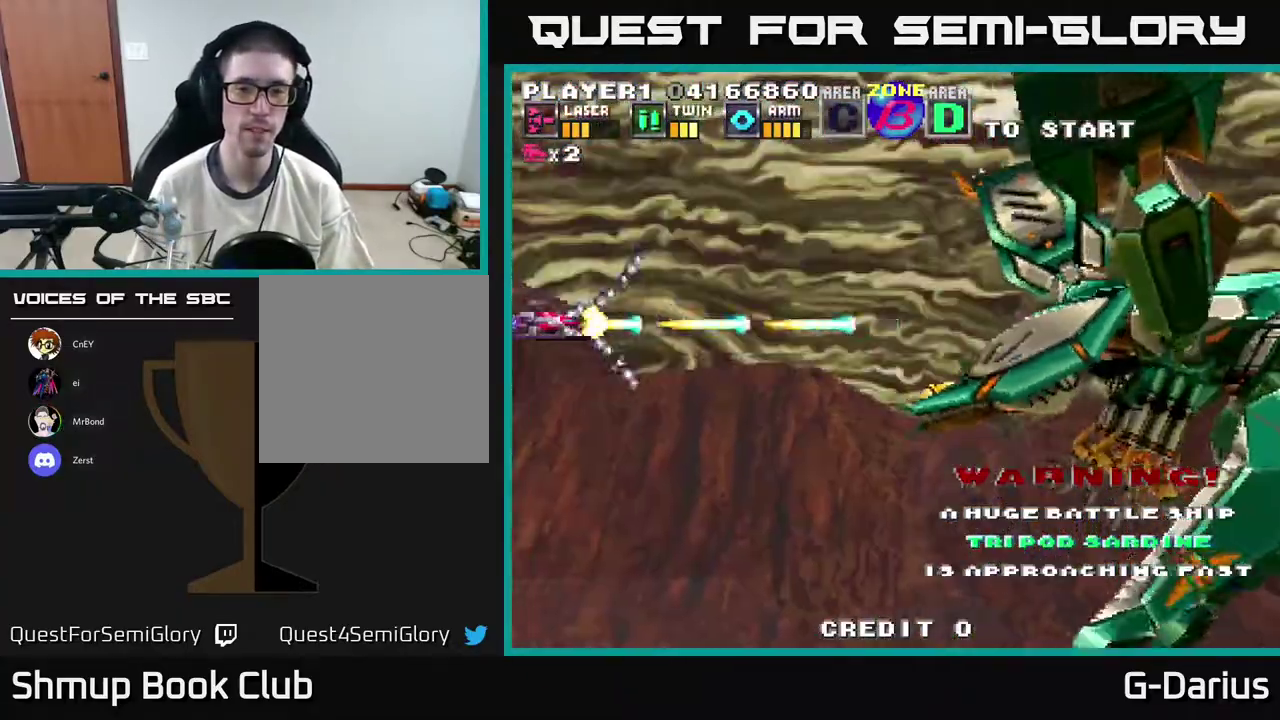
{"dt_ms": 600, "buttons": ["A", "DPAD_DOWN"], "right_stick": "center", "events": [[400, "DPAD_DOWN", "down"]]}
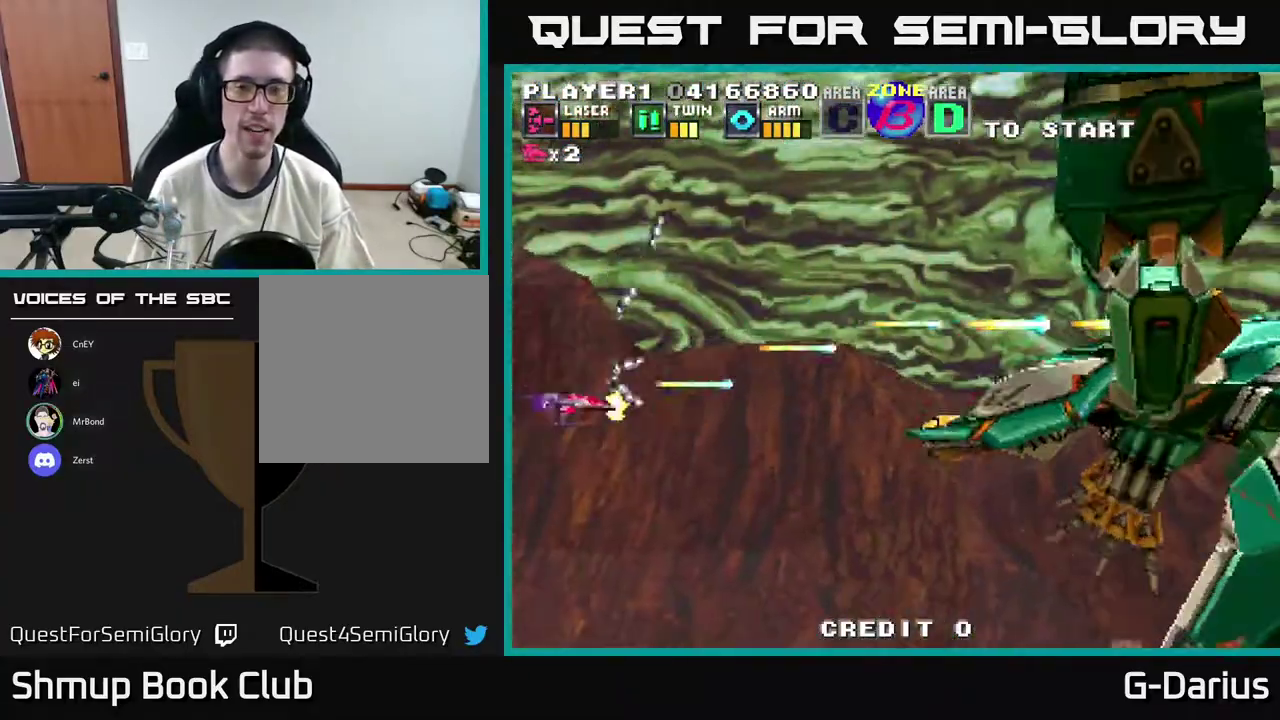
{"dt_ms": 400, "buttons": ["A"], "right_stick": "center", "events": [[33, "DPAD_DOWN", "up"]]}
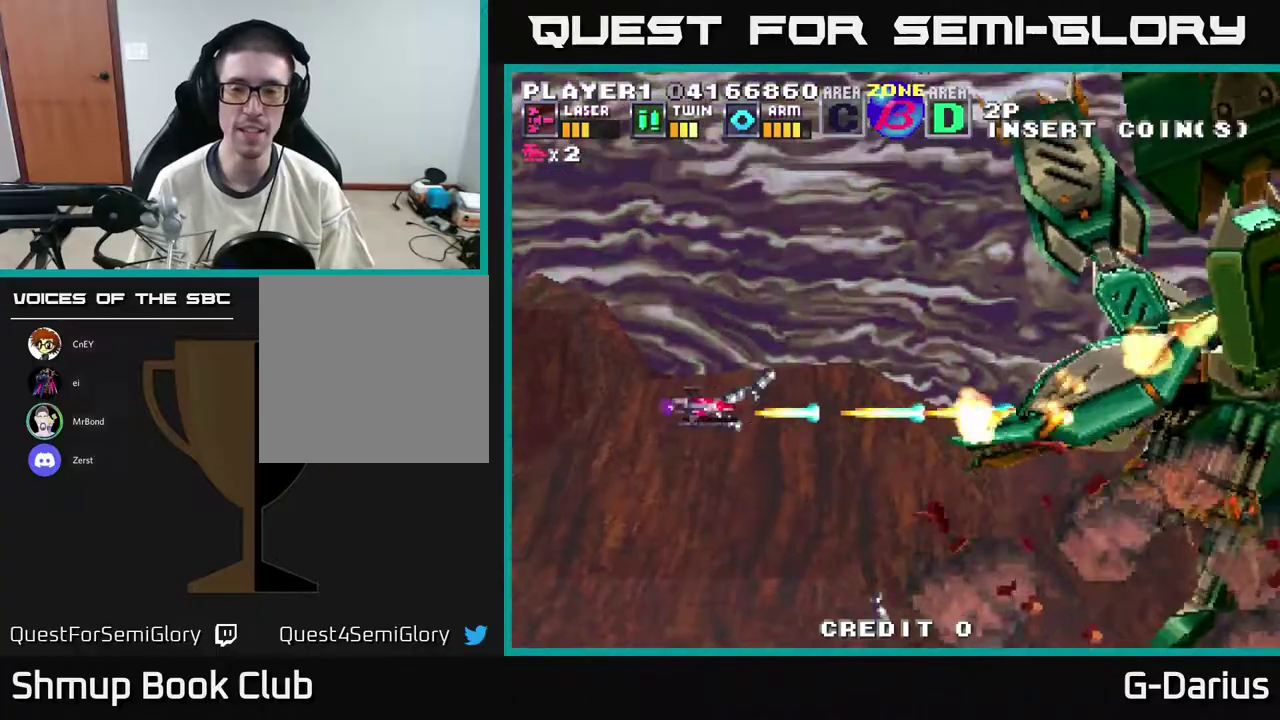
{"dt_ms": 300, "buttons": ["A"], "right_stick": "center", "events": [[150, "DPAD_UP", "down"], [233, "DPAD_UP", "up"]]}
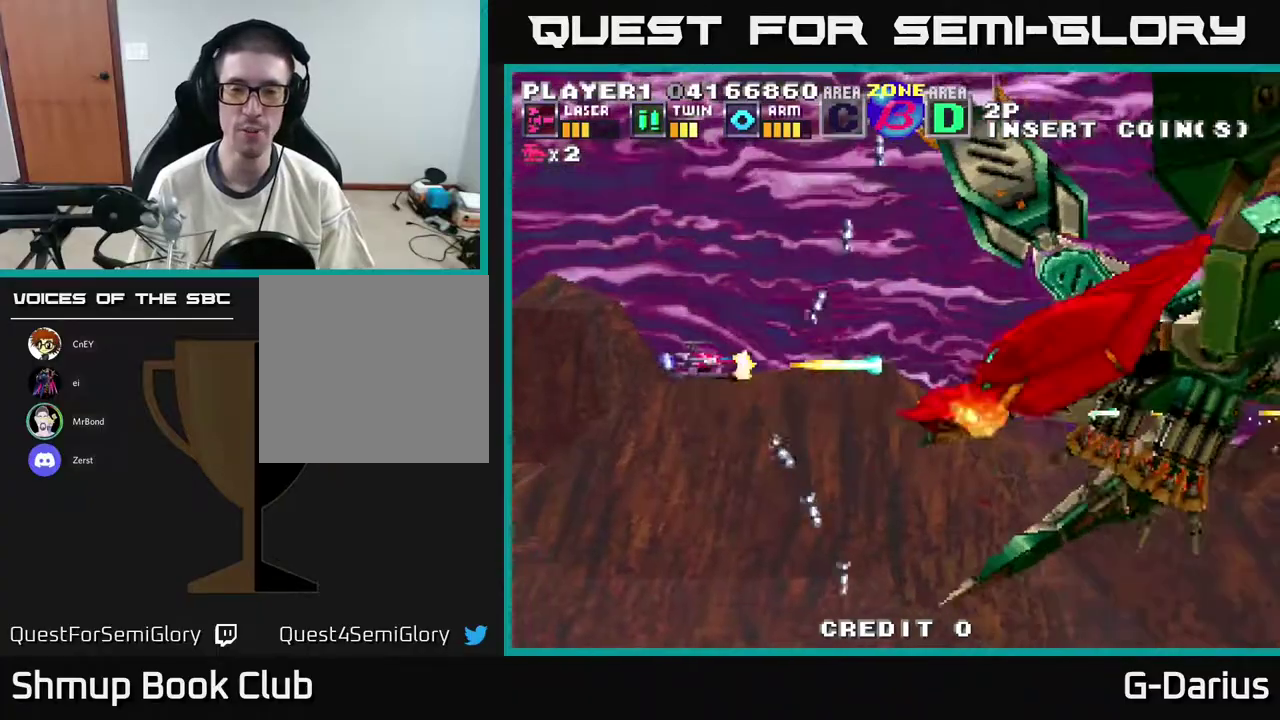
{"dt_ms": 700, "buttons": ["A"], "right_stick": "center", "events": []}
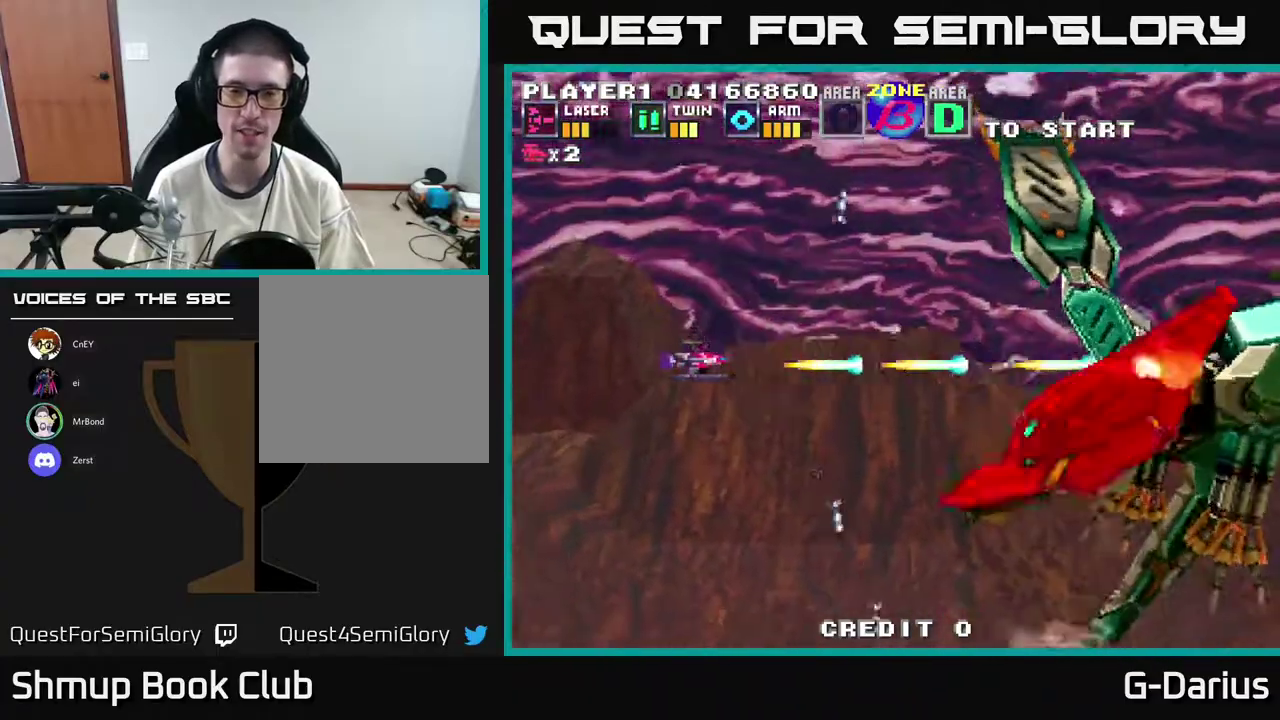
{"dt_ms": 300, "buttons": ["A"], "right_stick": "center", "events": [[100, "DPAD_DOWN", "down"], [217, "DPAD_DOWN", "up"]]}
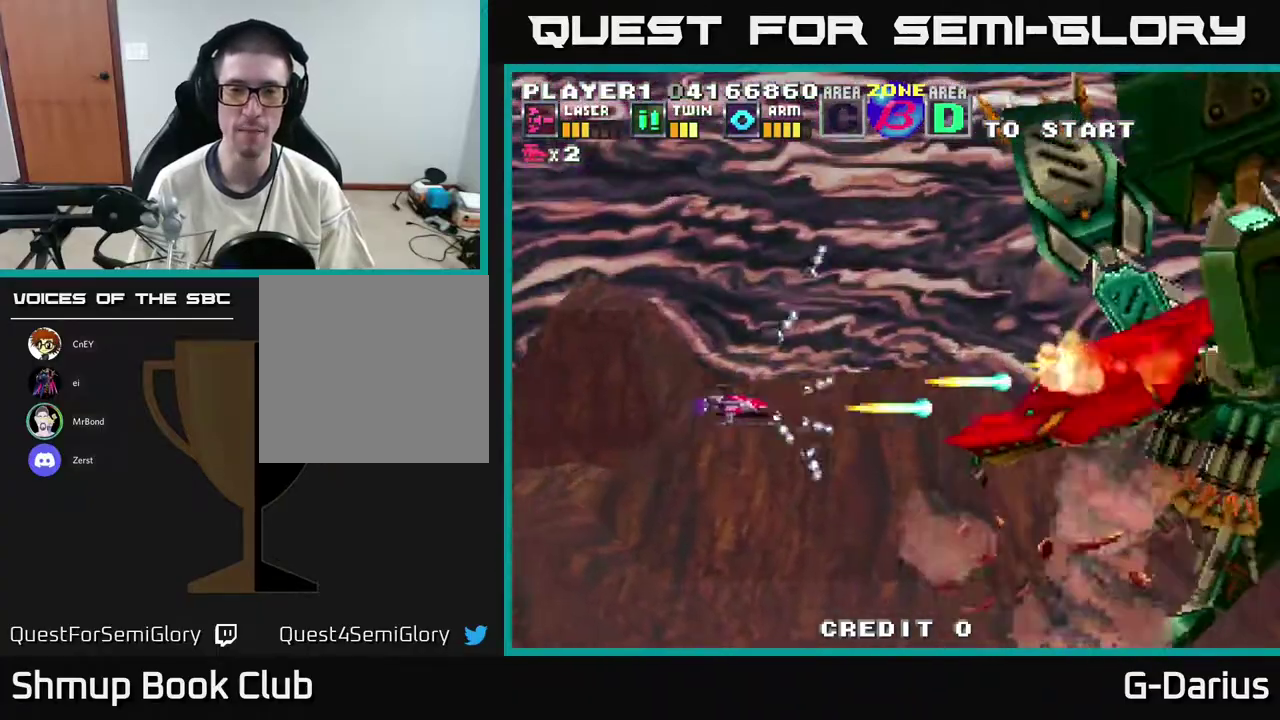
{"dt_ms": 700, "buttons": ["A"], "right_stick": "center", "events": [[483, "DPAD_LEFT", "down"], [483, "DPAD_UP", "down"], [633, "DPAD_LEFT", "up"], [650, "DPAD_UP", "up"]]}
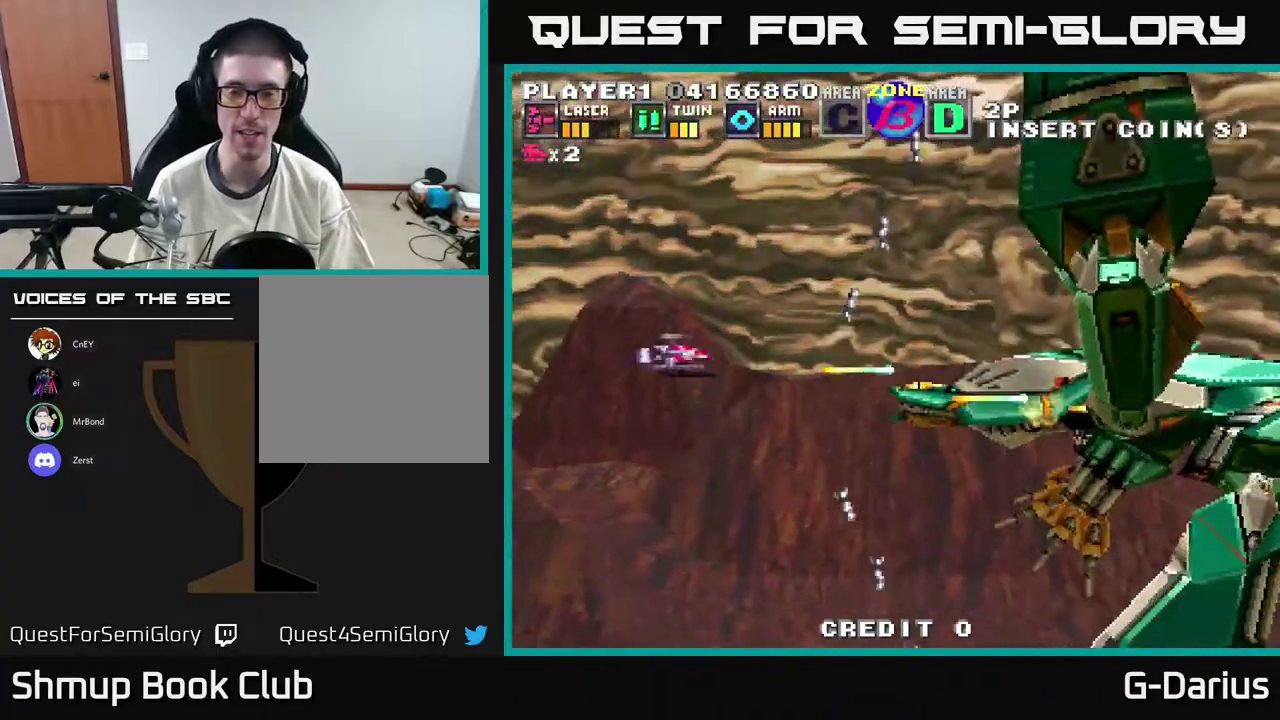
{"dt_ms": 600, "buttons": ["A", "DPAD_LEFT"], "right_stick": "center", "events": [[300, "DPAD_DOWN", "down"], [533, "DPAD_DOWN", "up"], [583, "DPAD_LEFT", "down"]]}
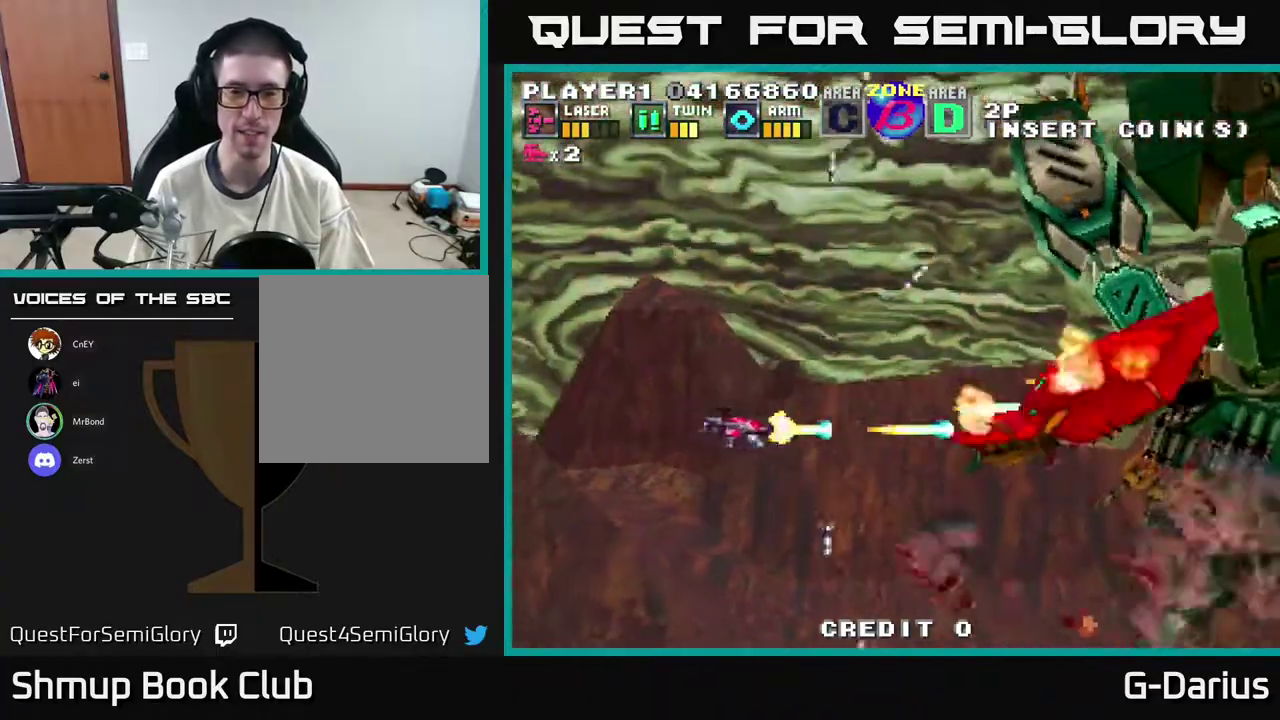
{"dt_ms": 600, "buttons": ["A"], "right_stick": "center", "events": [[33, "DPAD_UP", "down"], [117, "DPAD_LEFT", "up"], [183, "DPAD_UP", "up"]]}
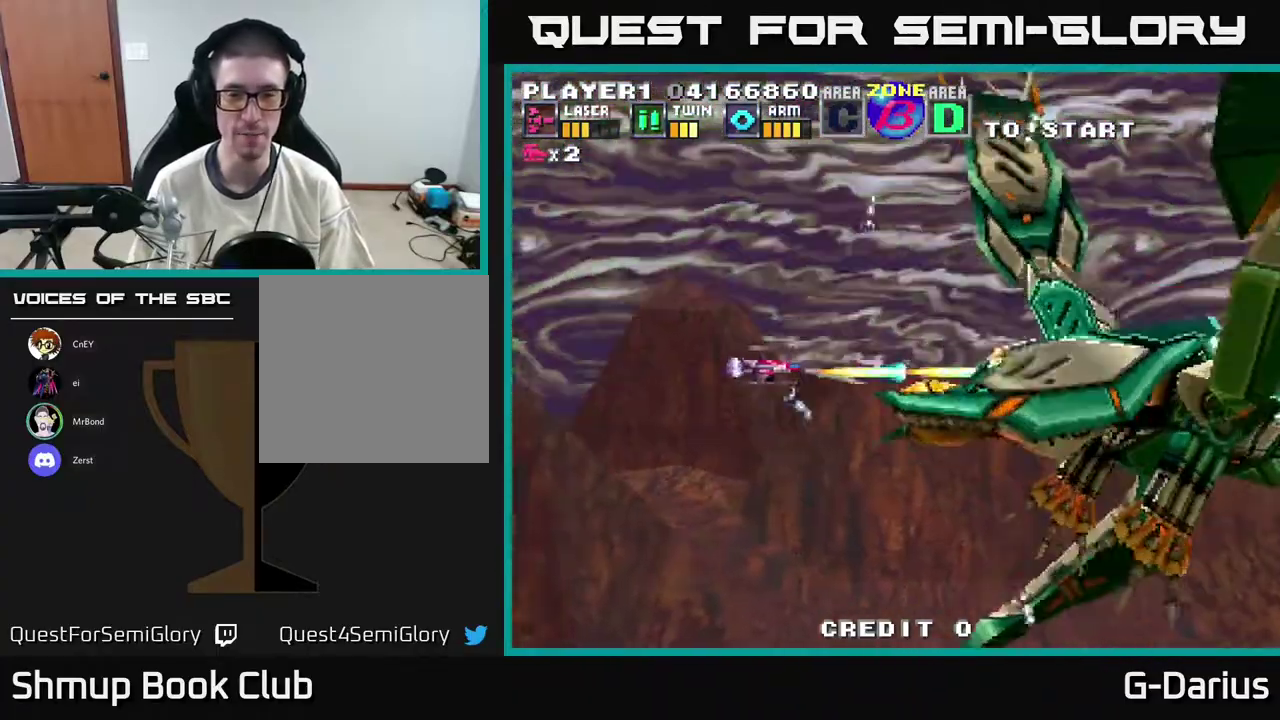
{"dt_ms": 300, "buttons": ["A"], "right_stick": "center", "events": []}
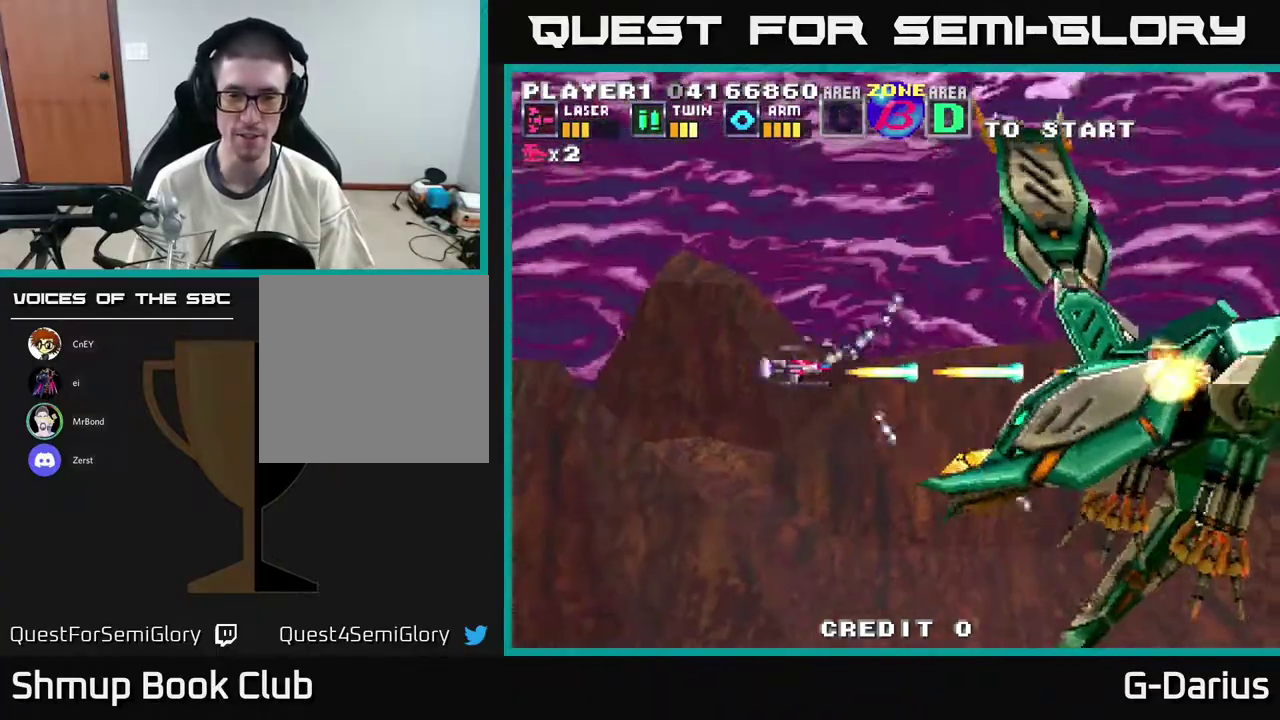
{"dt_ms": 600, "buttons": ["A"], "right_stick": "center", "events": [[450, "DPAD_UP", "down"], [550, "DPAD_UP", "up"]]}
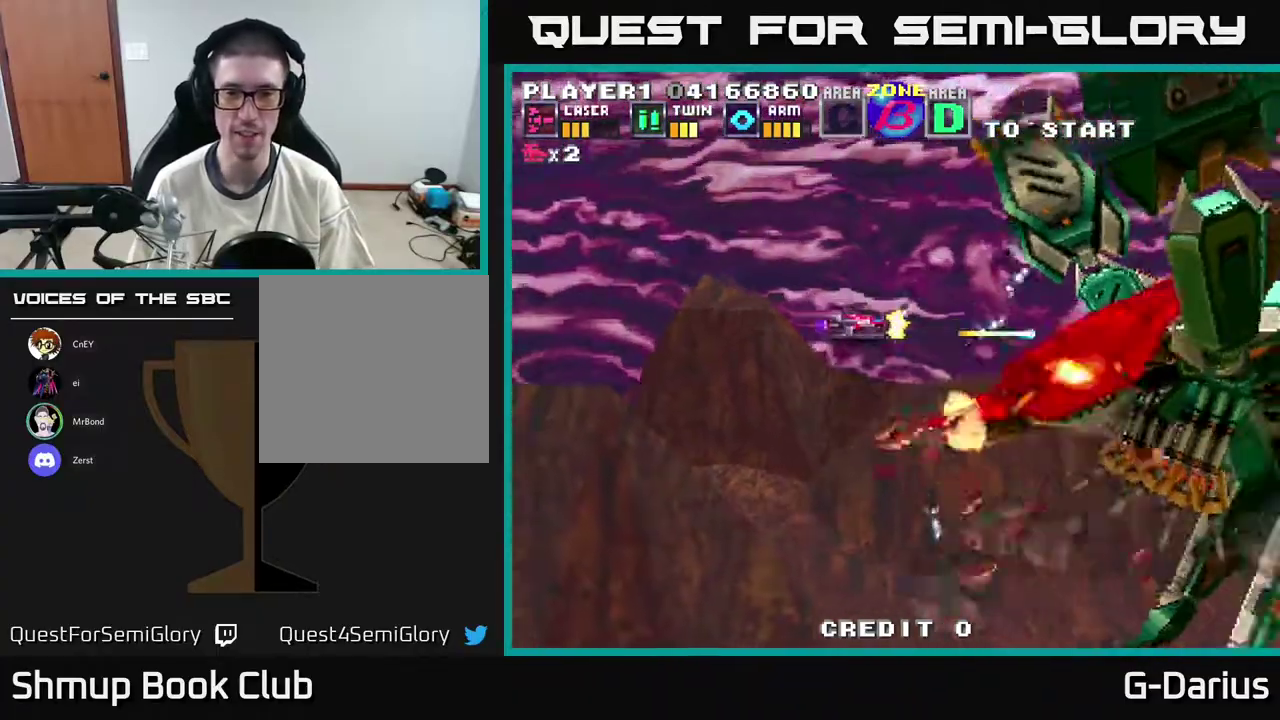
{"dt_ms": 400, "buttons": ["A"], "right_stick": "center", "events": []}
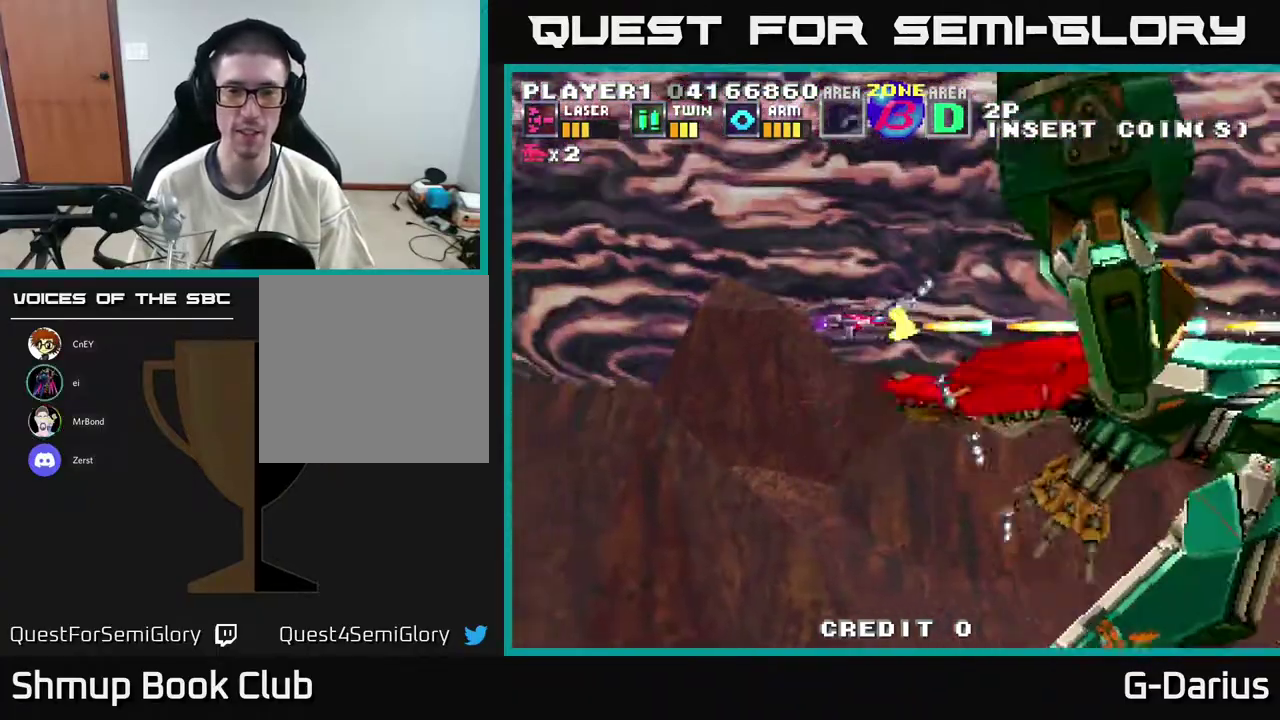
{"dt_ms": 500, "buttons": ["A"], "right_stick": "center", "events": [[317, "DPAD_DOWN", "down"], [433, "DPAD_DOWN", "up"]]}
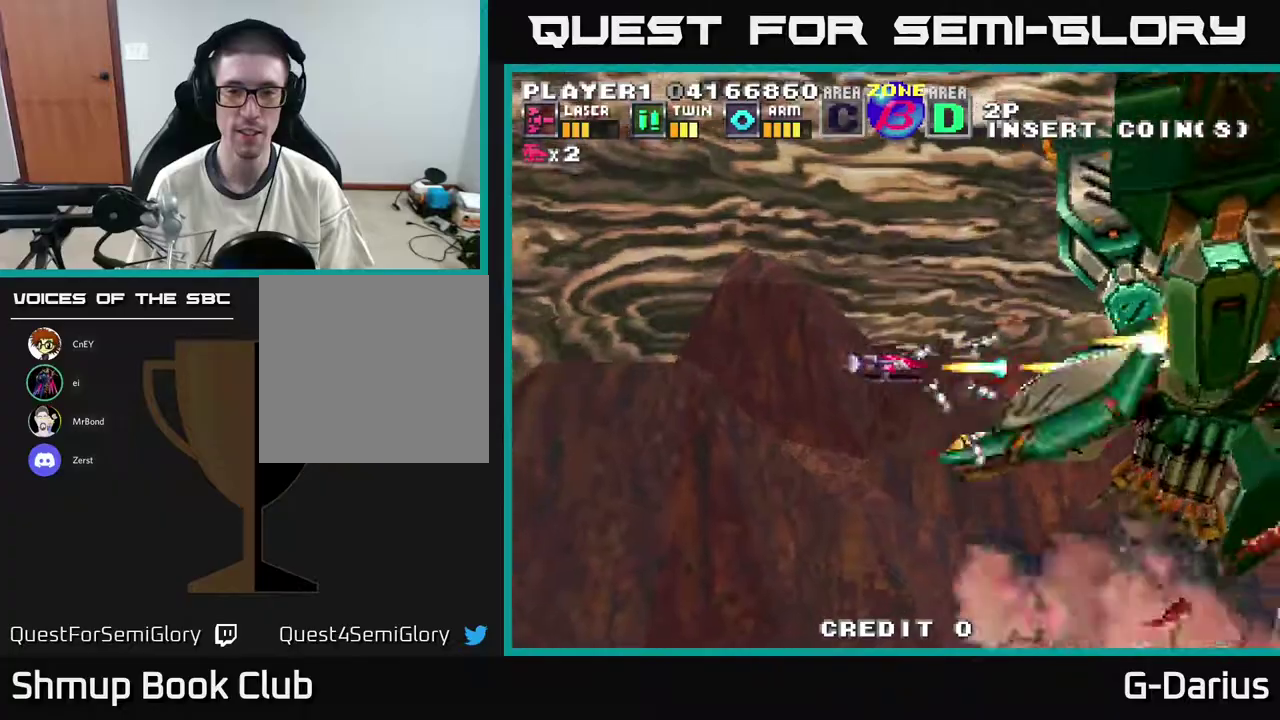
{"dt_ms": 400, "buttons": ["A"], "right_stick": "center", "events": [[300, "DPAD_LEFT", "down"], [350, "DPAD_LEFT", "up"]]}
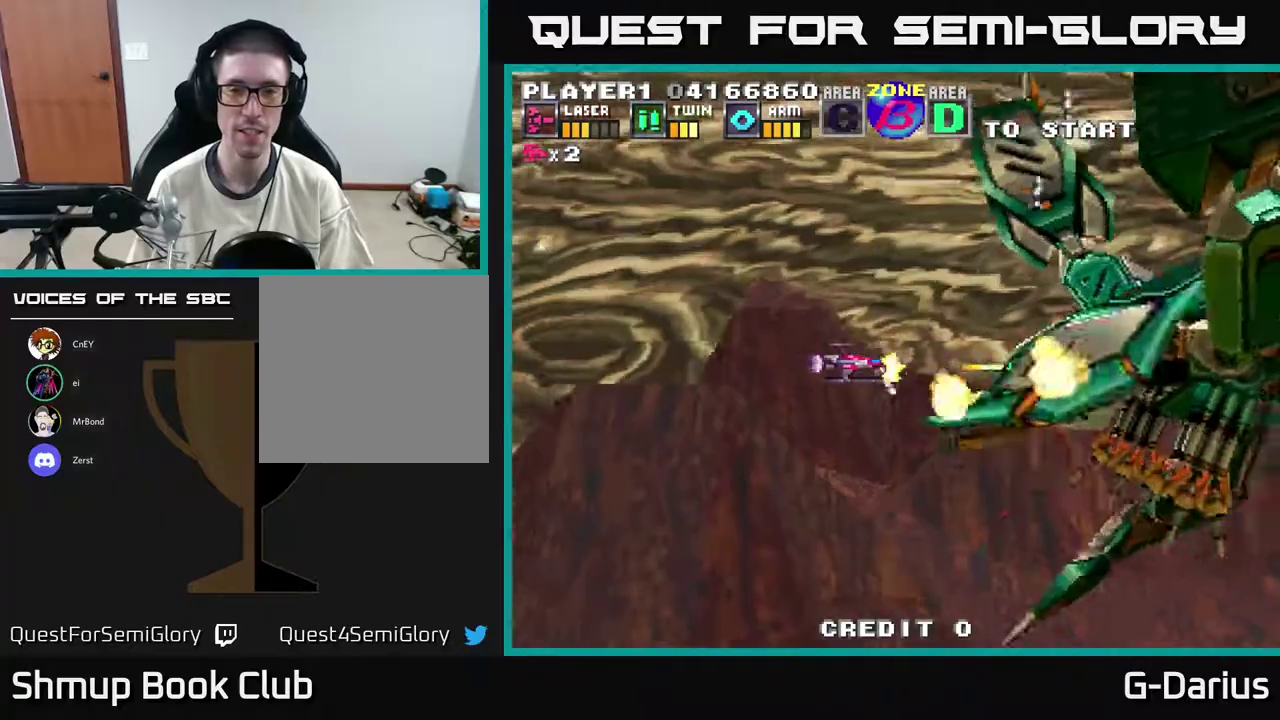
{"dt_ms": 600, "buttons": ["A"], "right_stick": "center", "events": []}
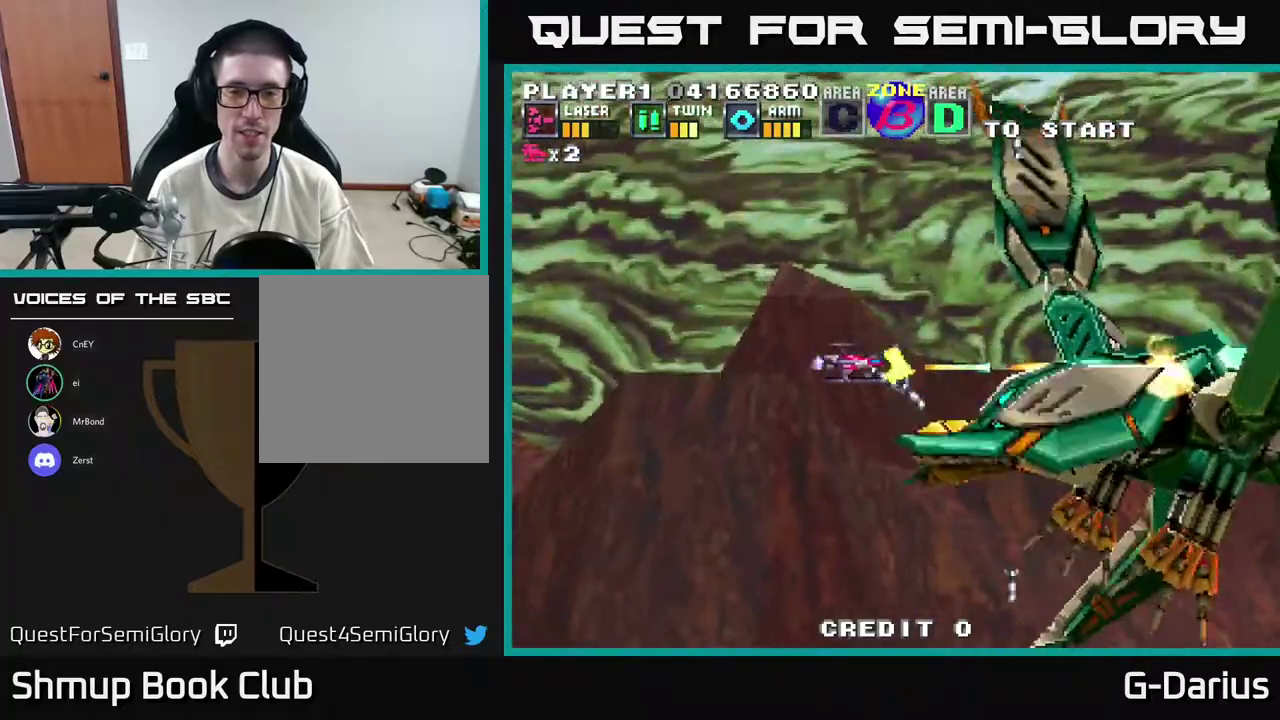
{"dt_ms": 500, "buttons": ["A"], "right_stick": "center", "events": []}
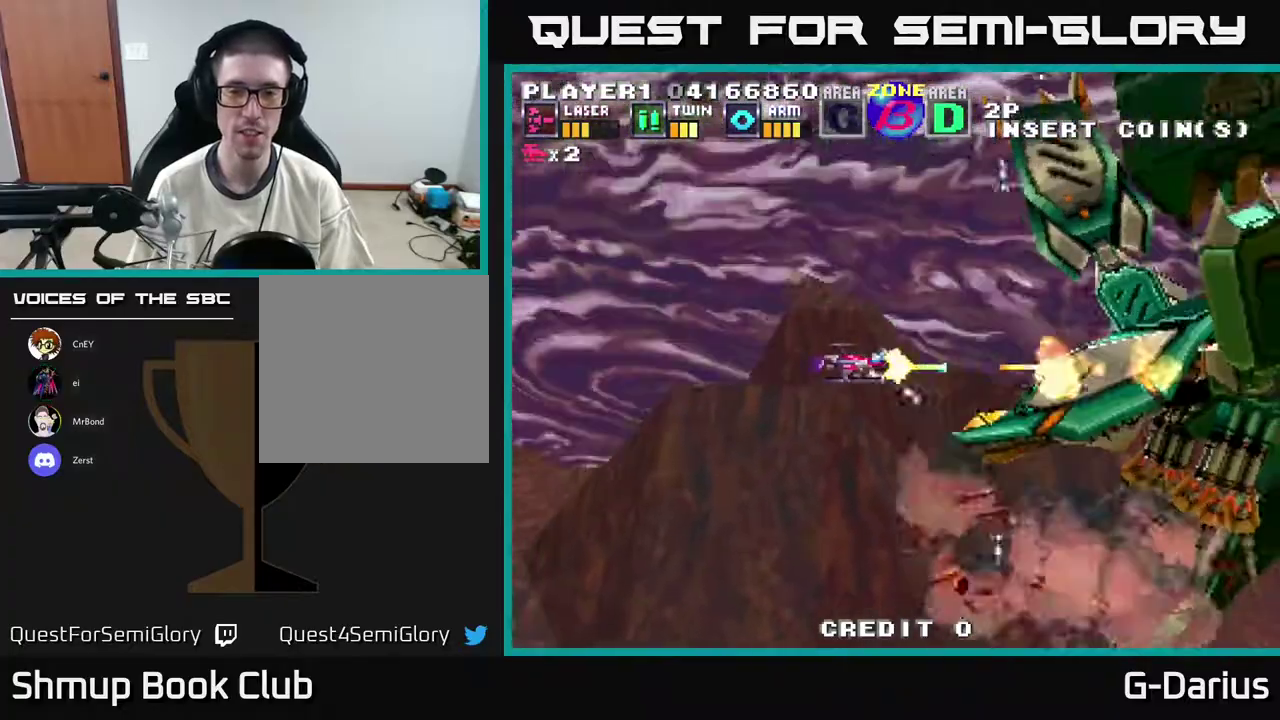
{"dt_ms": 500, "buttons": ["A"], "right_stick": "center", "events": []}
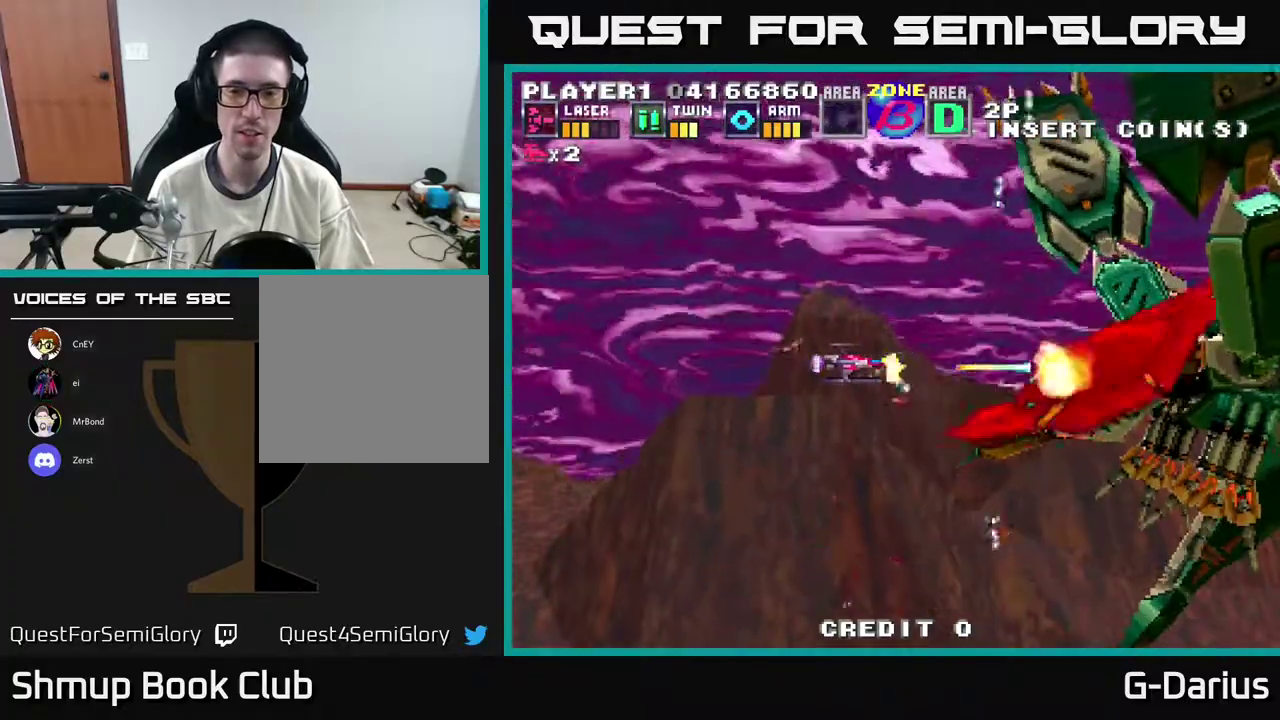
{"dt_ms": 500, "buttons": ["A"], "right_stick": "center", "events": []}
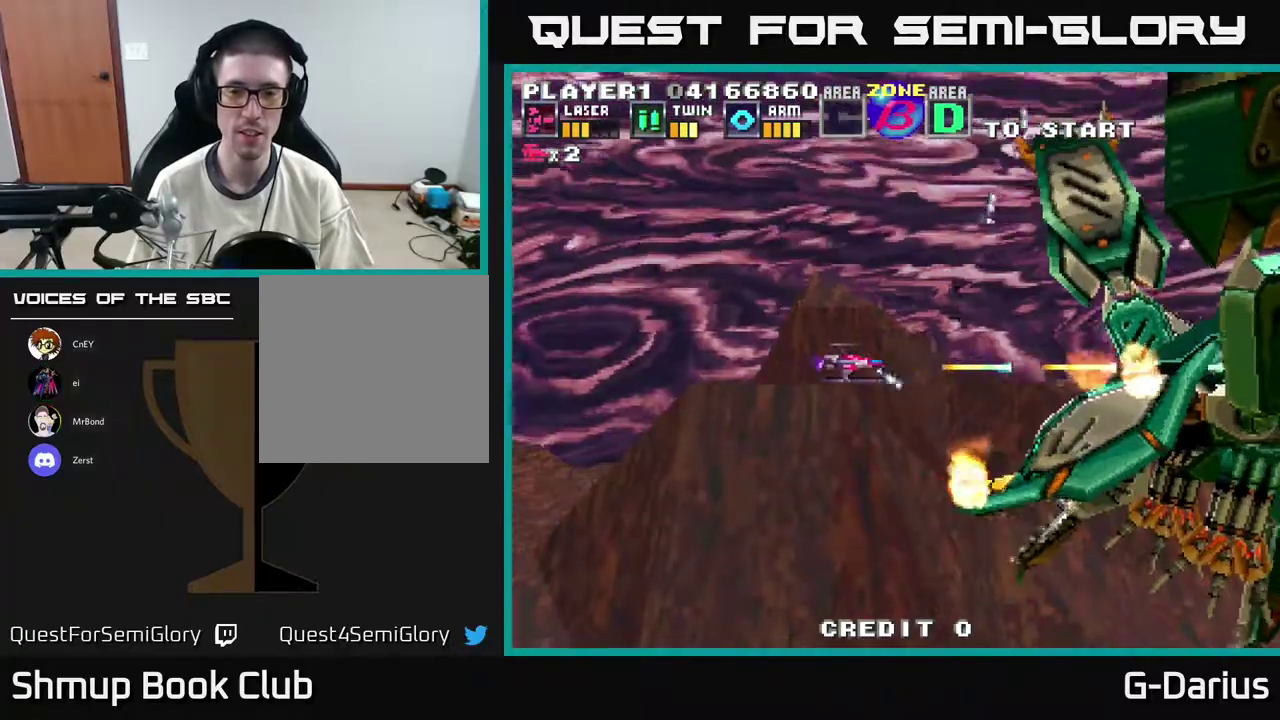
{"dt_ms": 500, "buttons": ["A"], "right_stick": "center", "events": []}
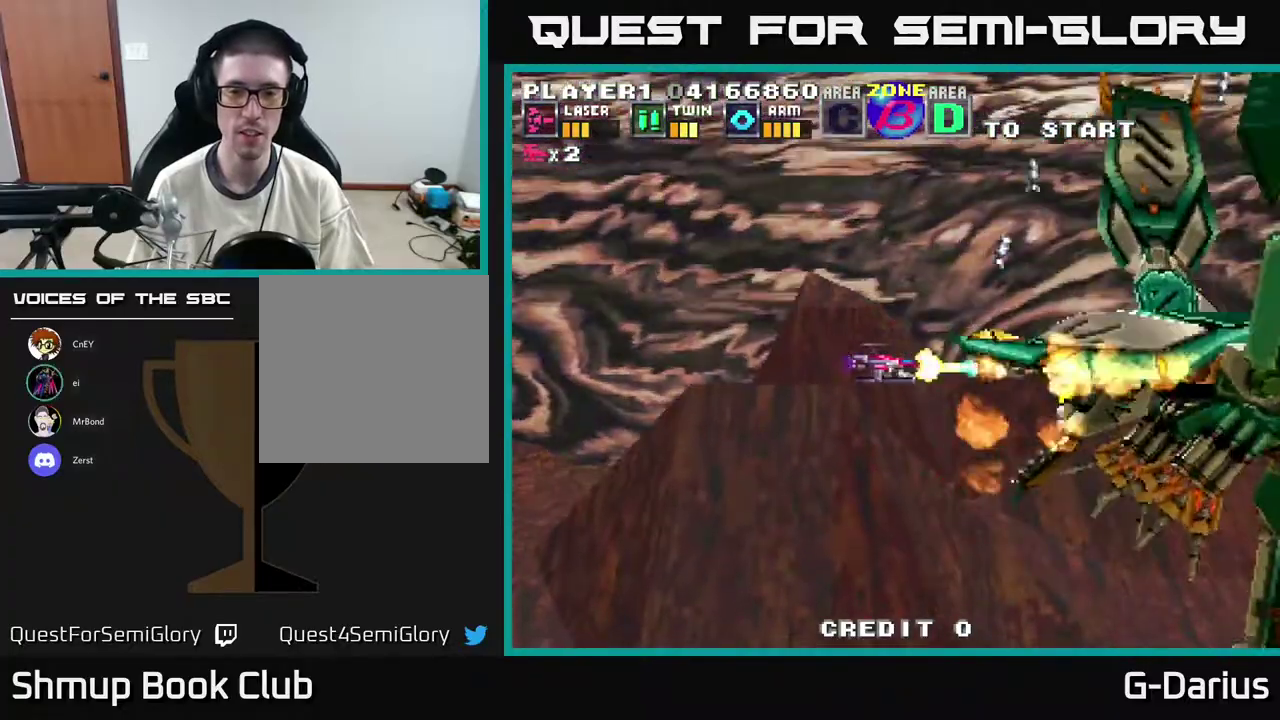
{"dt_ms": 500, "buttons": ["A", "DPAD_LEFT"], "right_stick": "center", "events": [[50, "DPAD_LEFT", "down"], [50, "DPAD_UP", "down"], [183, "DPAD_UP", "up"], [200, "DPAD_LEFT", "up"], [383, "DPAD_LEFT", "down"]]}
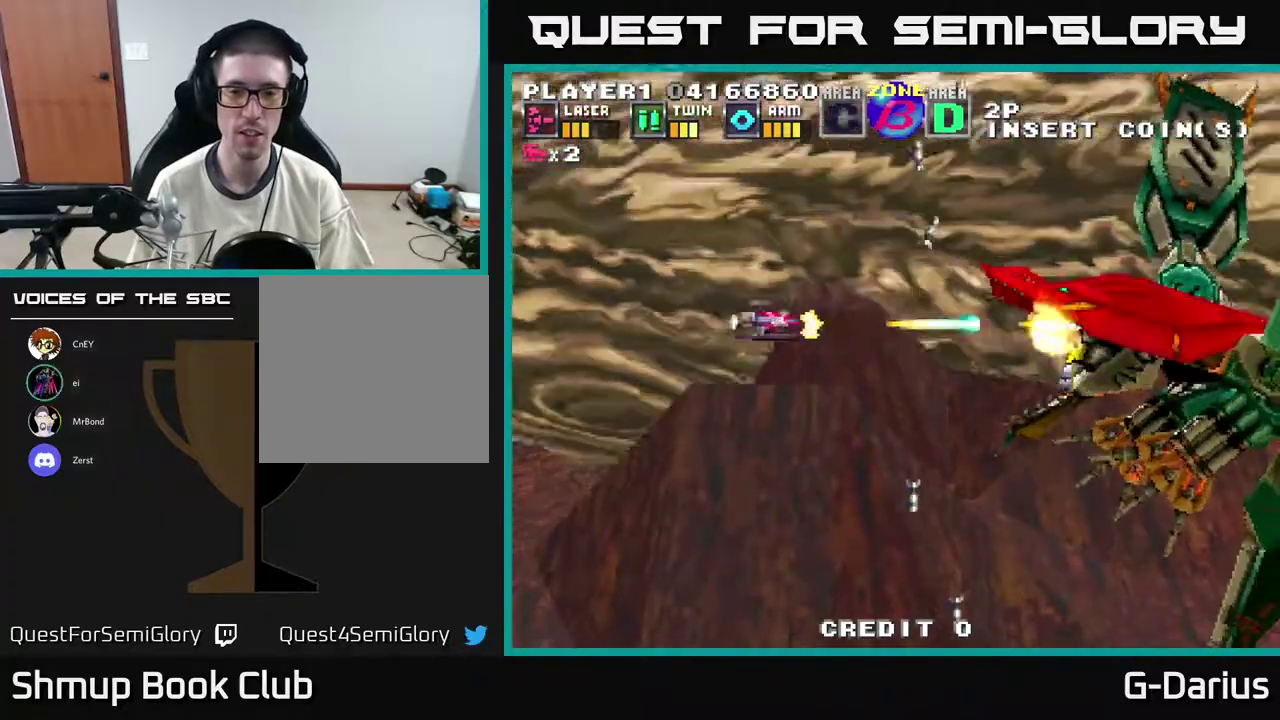
{"dt_ms": 600, "buttons": ["A"], "right_stick": "center", "events": [[533, "DPAD_LEFT", "up"]]}
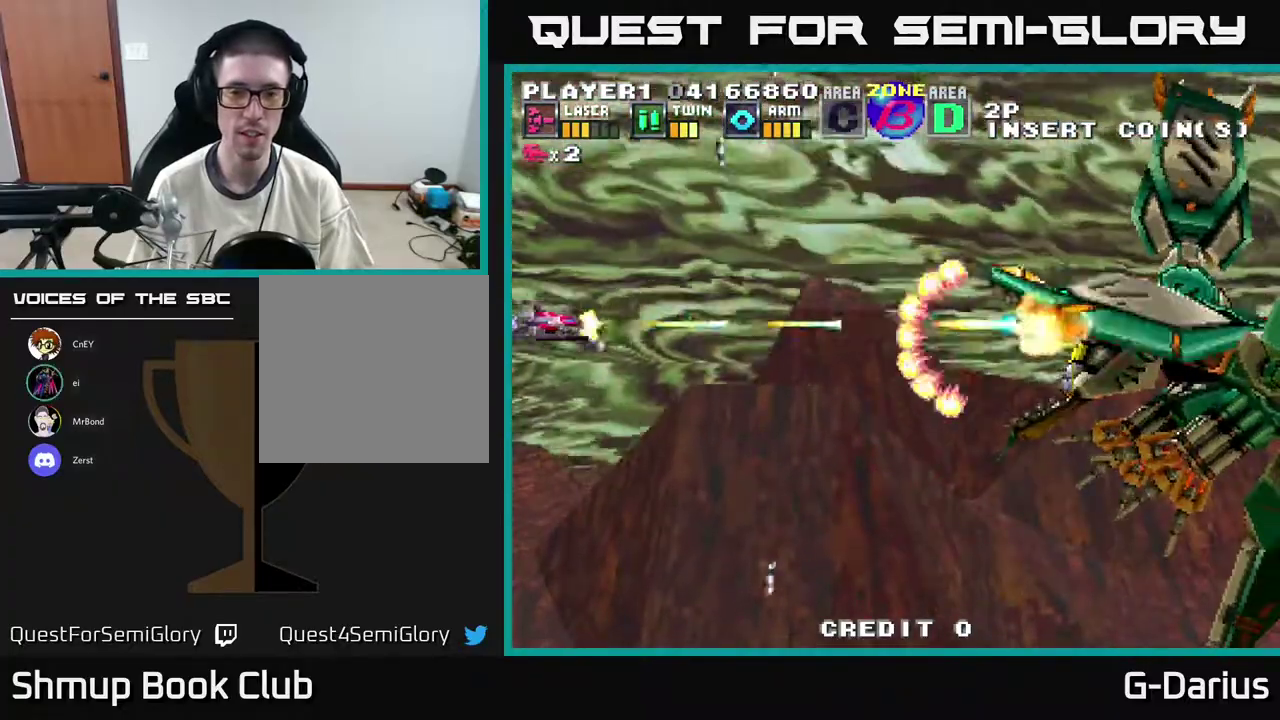
{"dt_ms": 400, "buttons": ["A", "DPAD_DOWN"], "right_stick": "center", "events": [[350, "DPAD_DOWN", "down"]]}
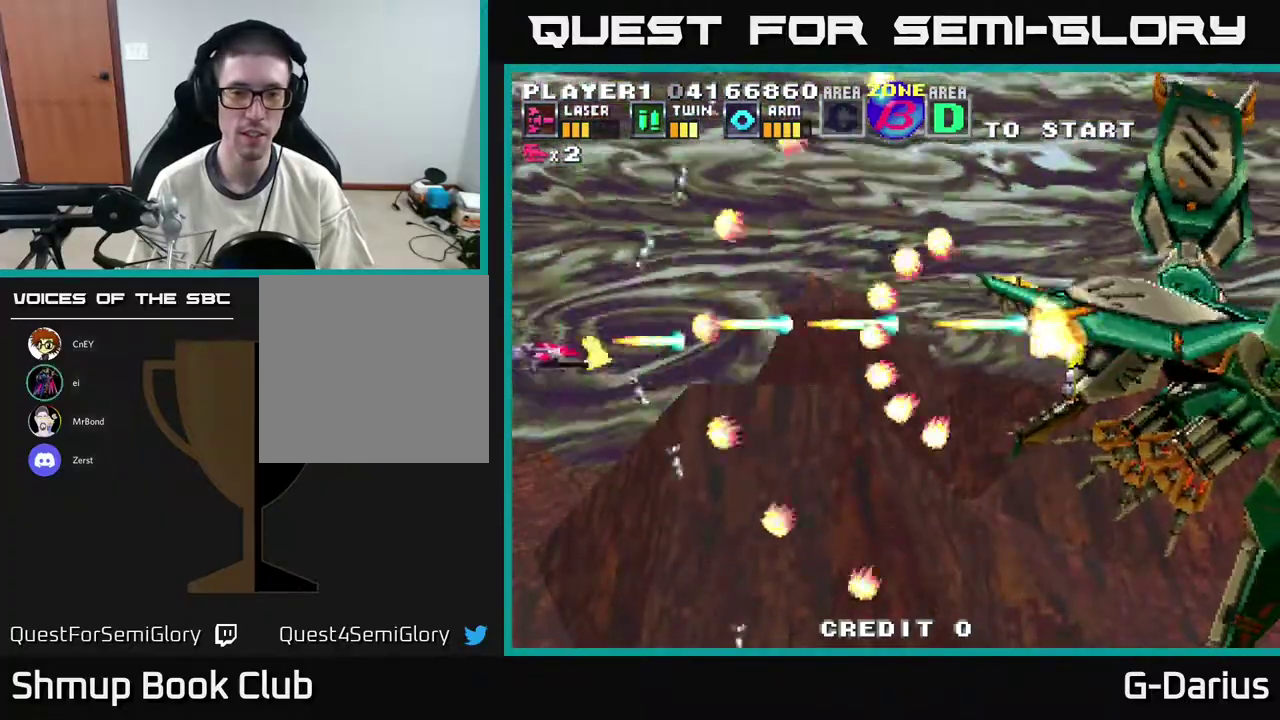
{"dt_ms": 500, "buttons": ["A"], "right_stick": "center", "events": [[83, "DPAD_DOWN", "up"]]}
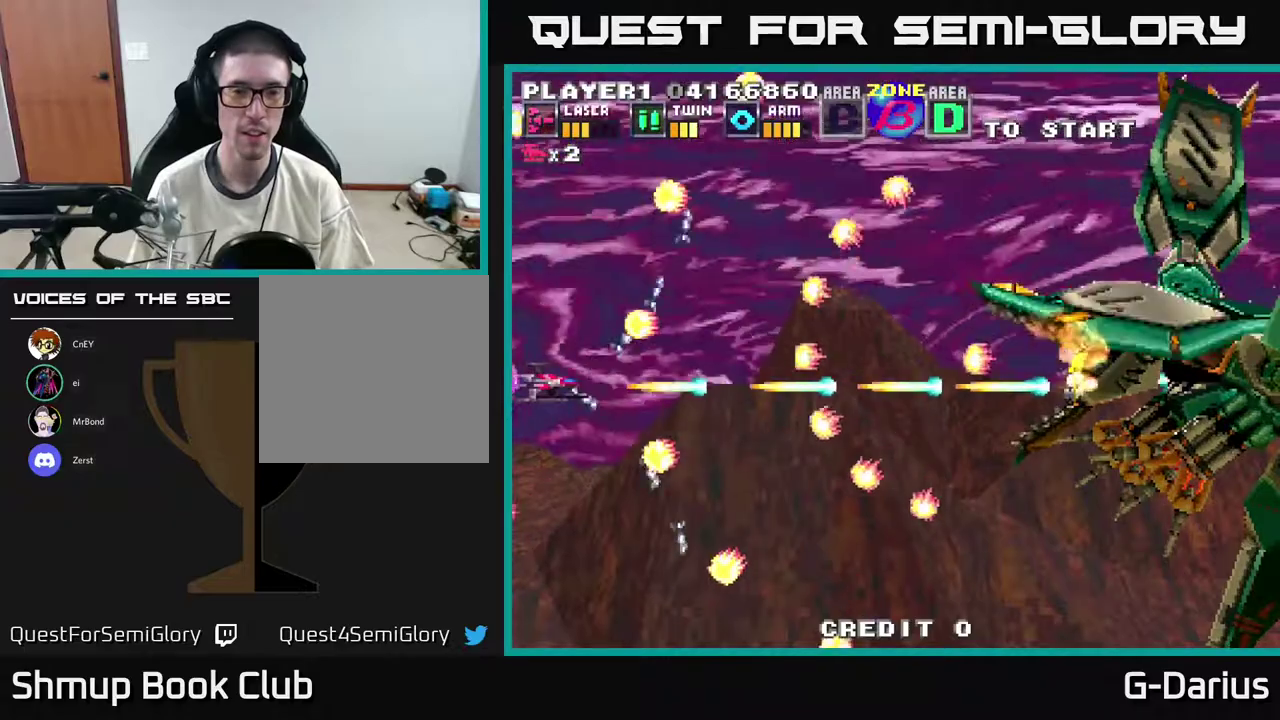
{"dt_ms": 300, "buttons": ["A"], "right_stick": "center", "events": [[183, "DPAD_DOWN", "down"], [267, "DPAD_DOWN", "up"]]}
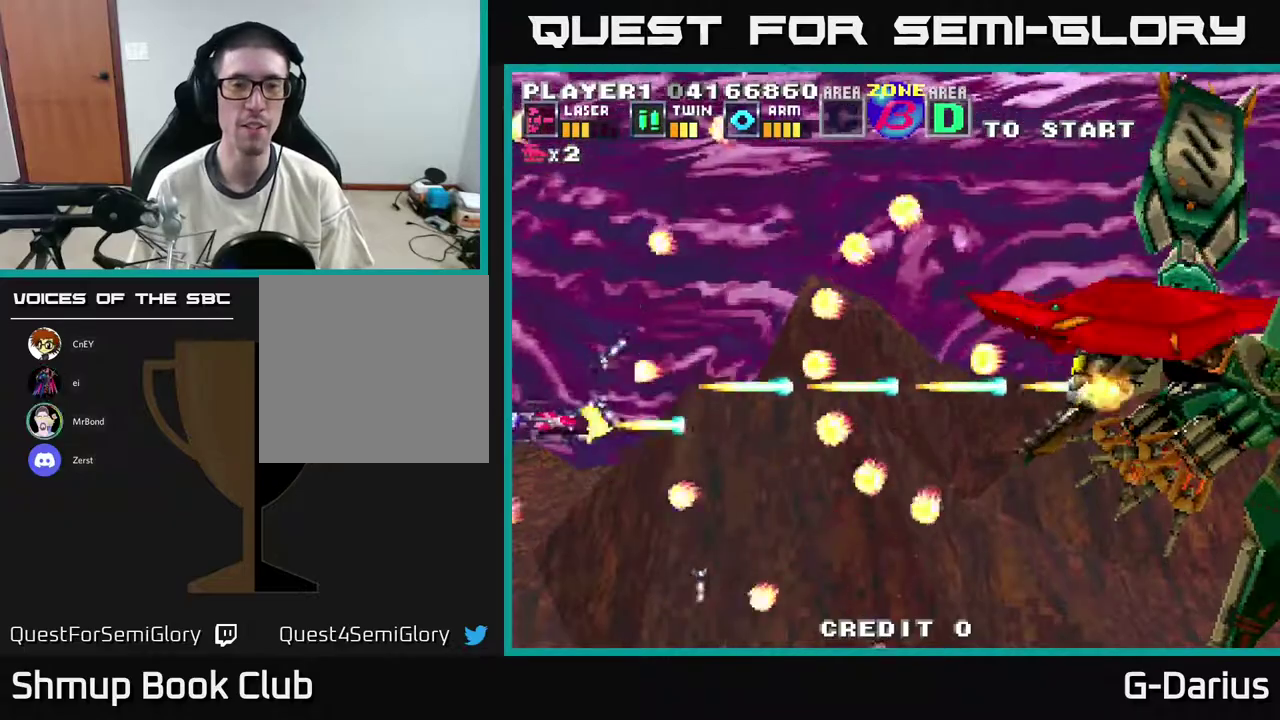
{"dt_ms": 700, "buttons": ["A"], "right_stick": "center", "events": [[167, "DPAD_DOWN", "down"], [267, "DPAD_DOWN", "up"]]}
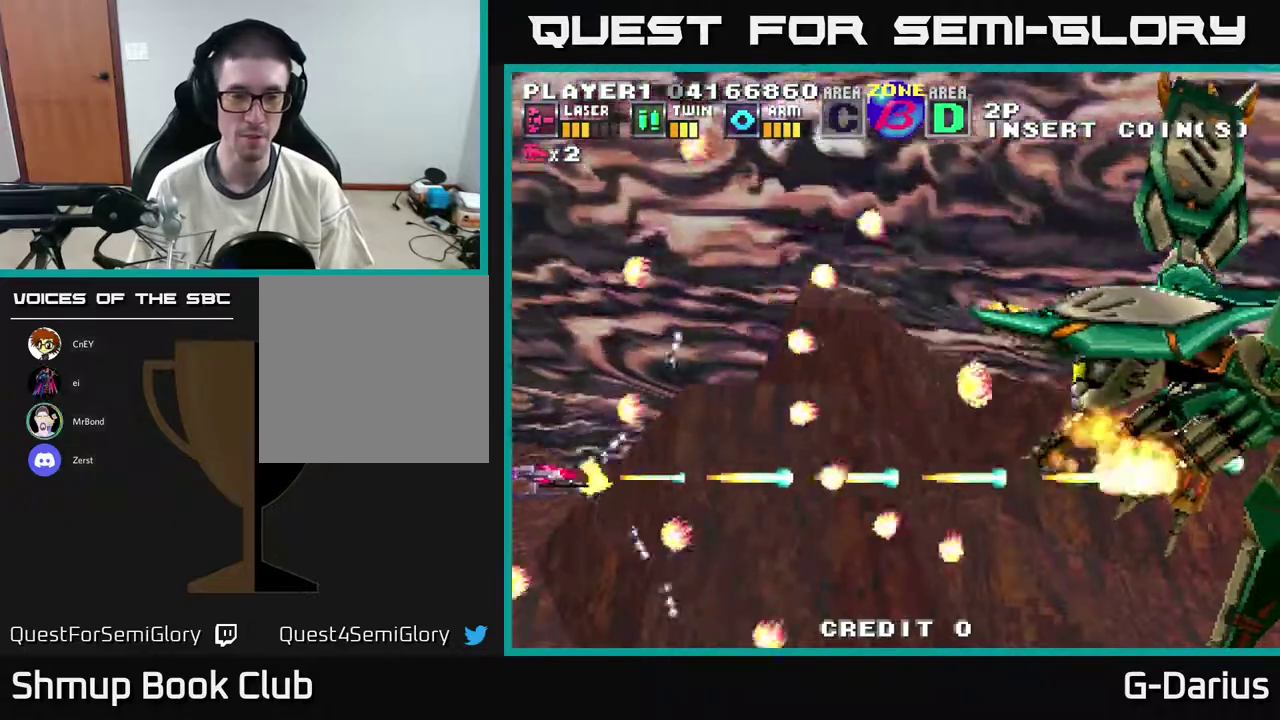
{"dt_ms": 500, "buttons": ["A"], "right_stick": "center", "events": [[350, "DPAD_DOWN", "down"], [450, "DPAD_DOWN", "up"]]}
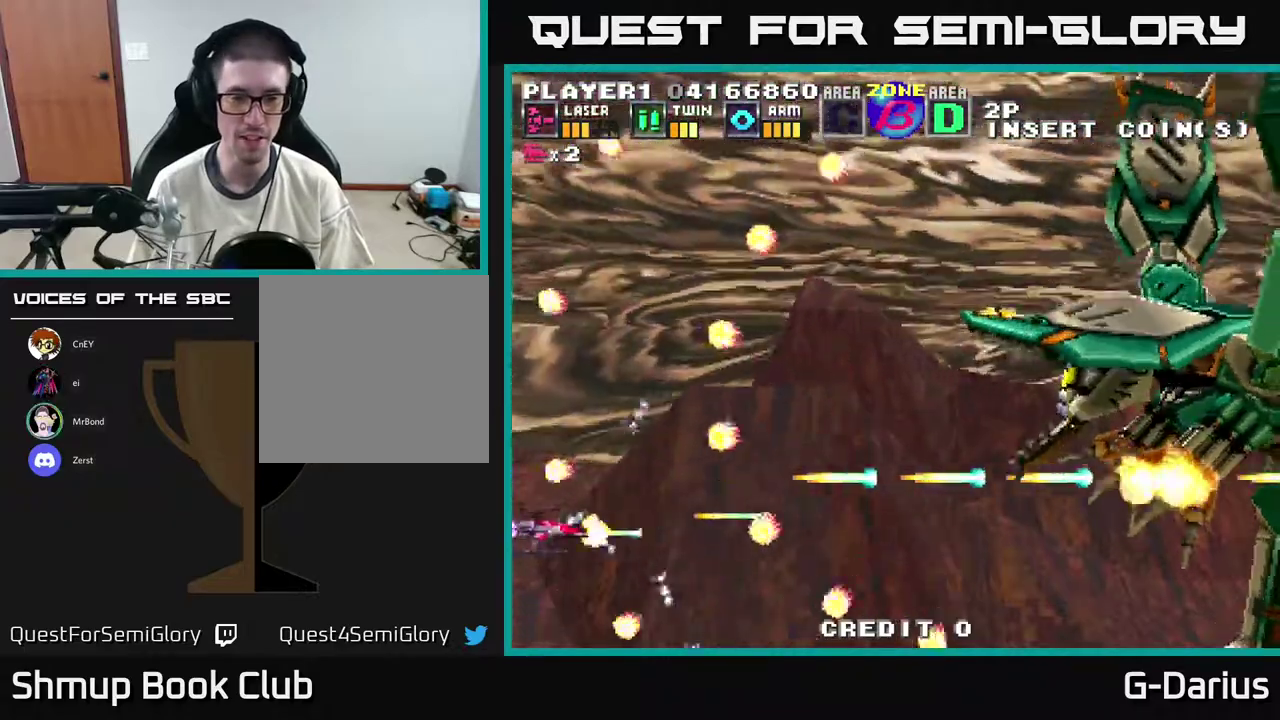
{"dt_ms": 300, "buttons": ["A"], "right_stick": "center", "events": []}
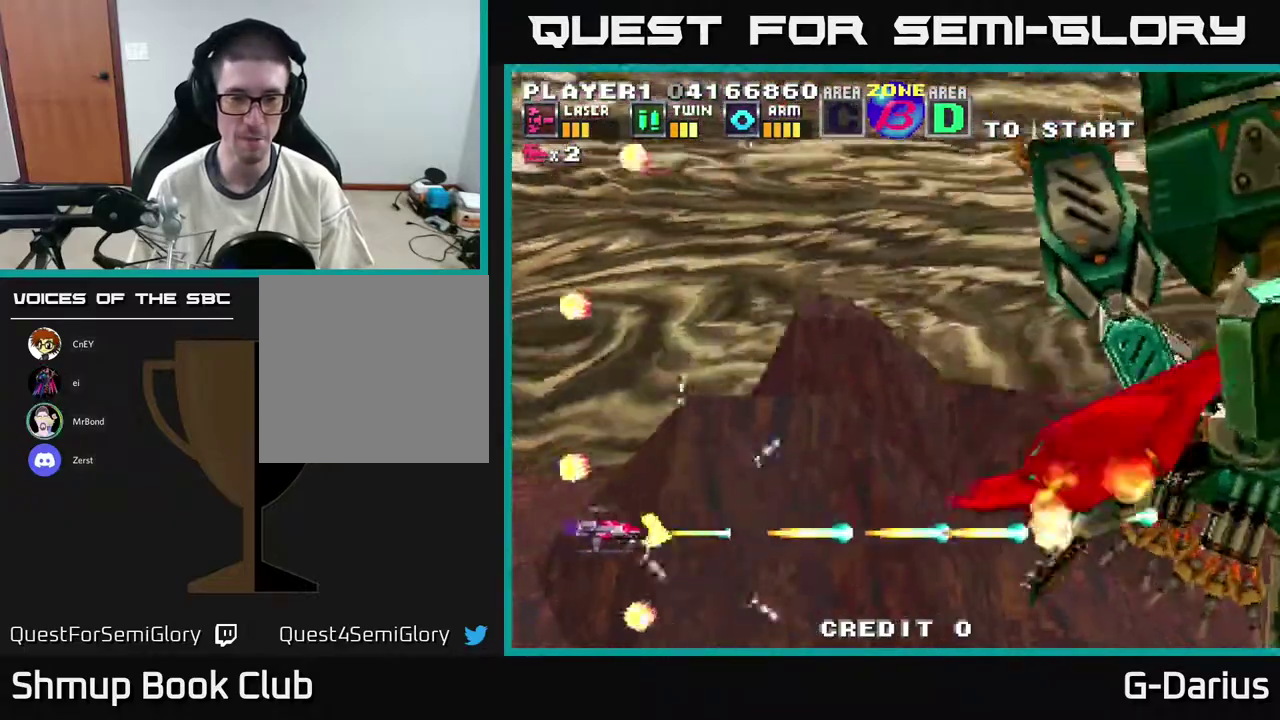
{"dt_ms": 700, "buttons": ["A"], "right_stick": "center", "events": [[50, "DPAD_UP", "down"], [583, "DPAD_UP", "up"]]}